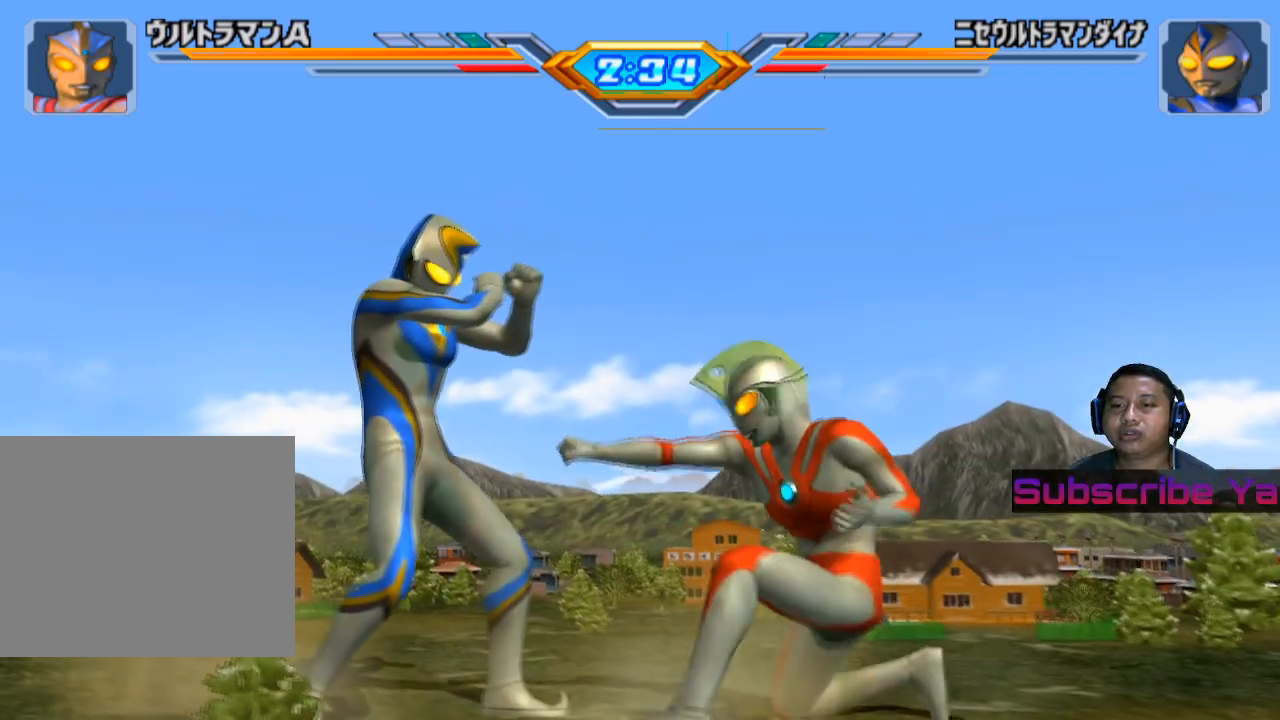
Gameplay with a controller (PlayStation layout); each line is a JSON object with the inputs held at the frame after it. "events" lists button and stick changes between this image and that frame as [ms after this image, input, new state], when the widget could be followed in between. Not read: right_stick.
{"buttons": [], "left_stick": "center", "events": [[180, "CIRCLE", "up"], [200, "left_stick", "center"]]}
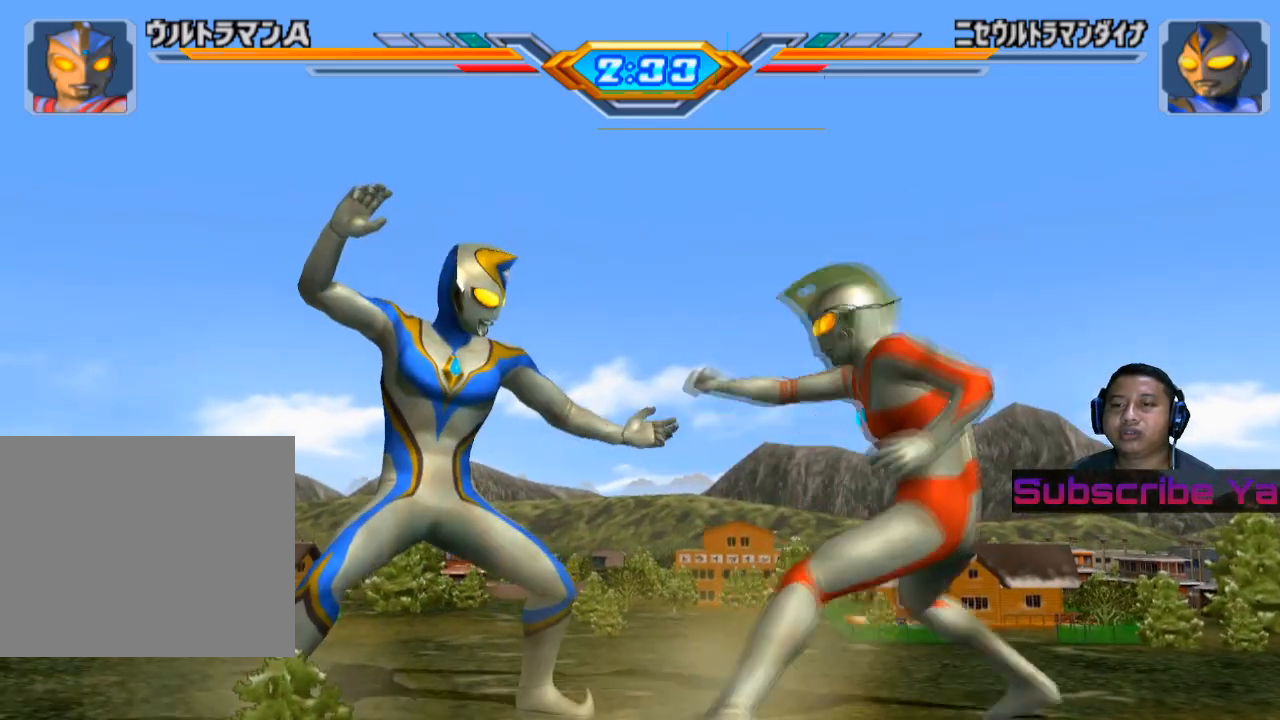
{"buttons": [], "left_stick": "up", "events": [[460, "left_stick", "up"]]}
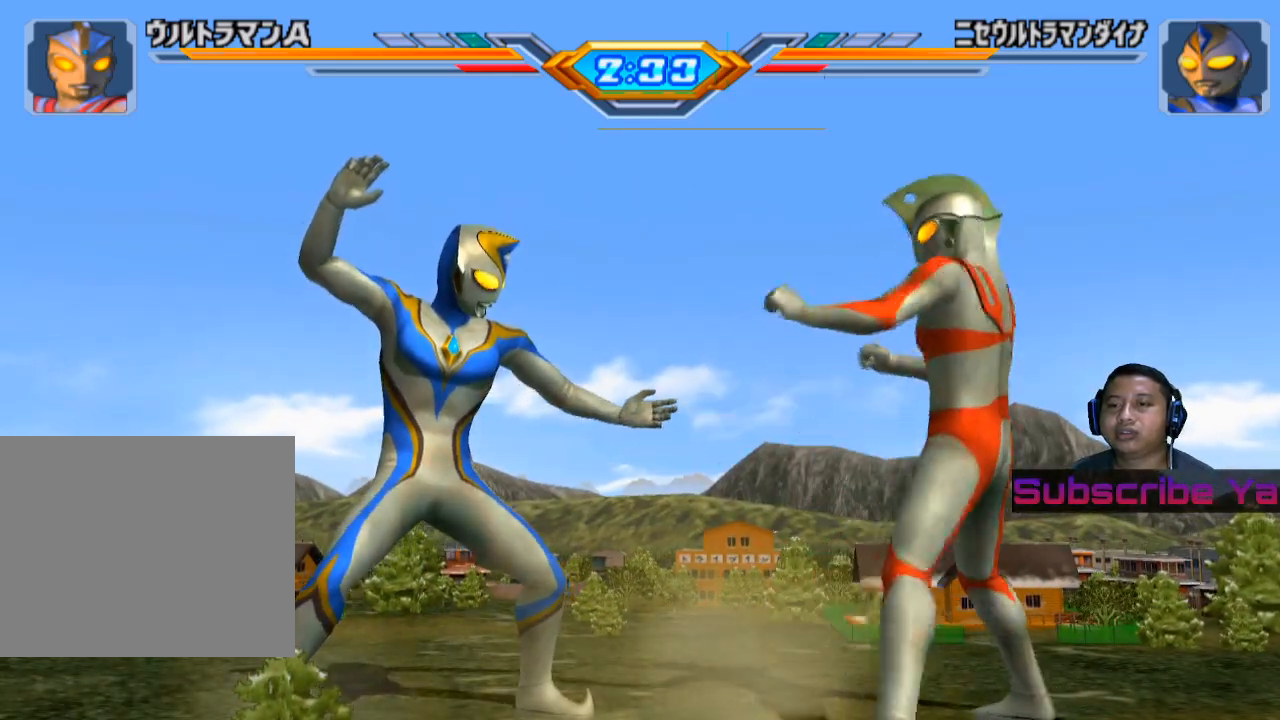
{"buttons": ["CIRCLE"], "left_stick": "center", "events": [[240, "CIRCLE", "down"], [380, "CIRCLE", "up"], [400, "left_stick", "center"], [440, "CIRCLE", "down"]]}
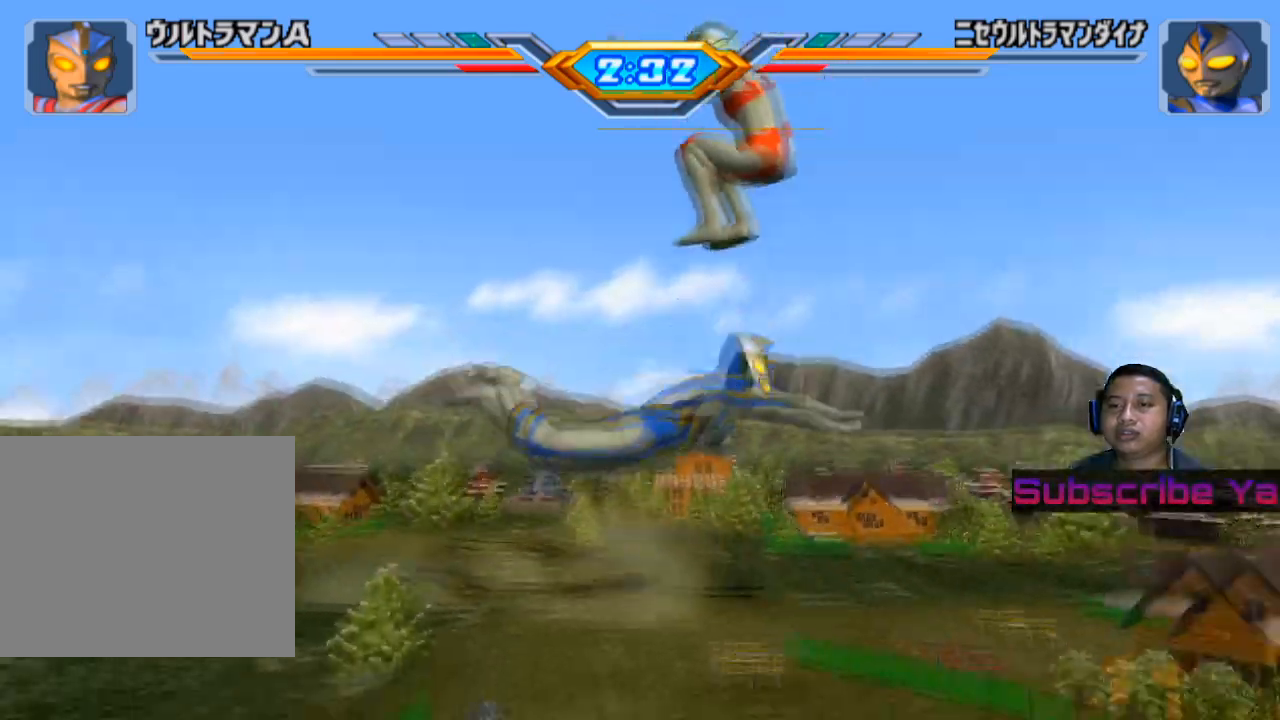
{"buttons": ["CIRCLE"], "left_stick": "center", "events": [[60, "CIRCLE", "up"], [120, "CIRCLE", "down"]]}
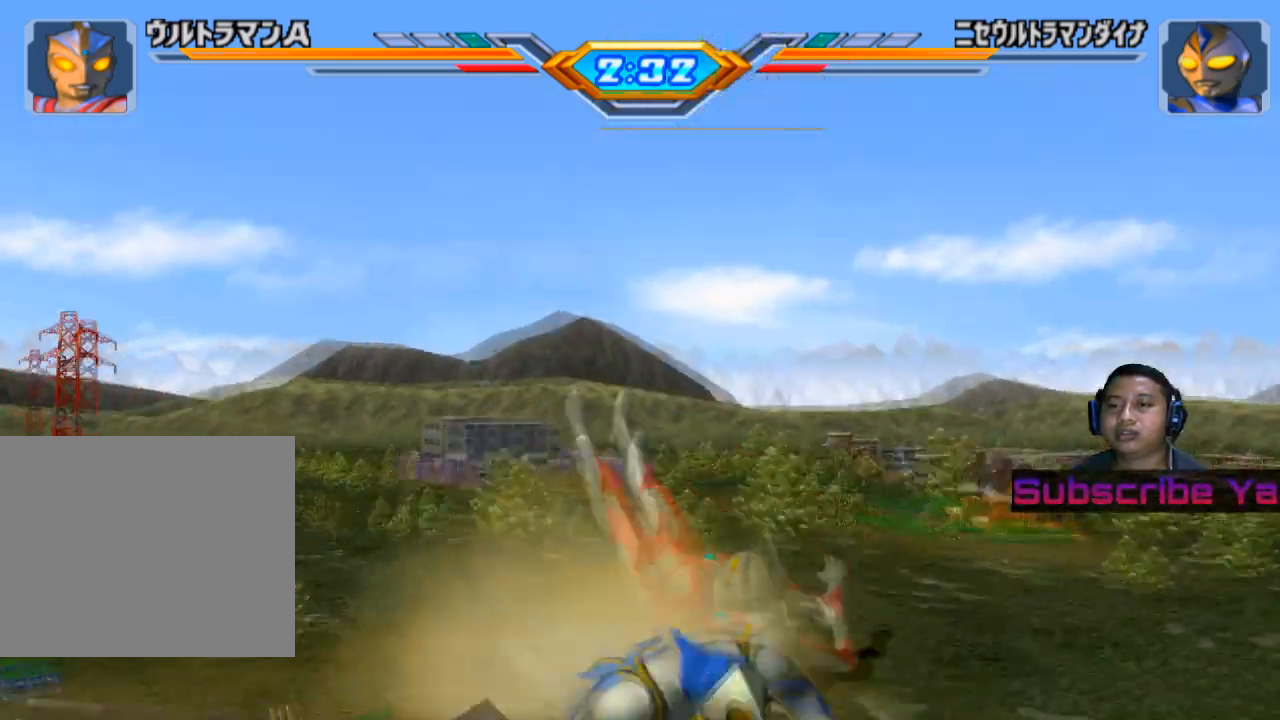
{"buttons": [], "left_stick": "left", "events": [[60, "CIRCLE", "up"], [380, "left_stick", "left"]]}
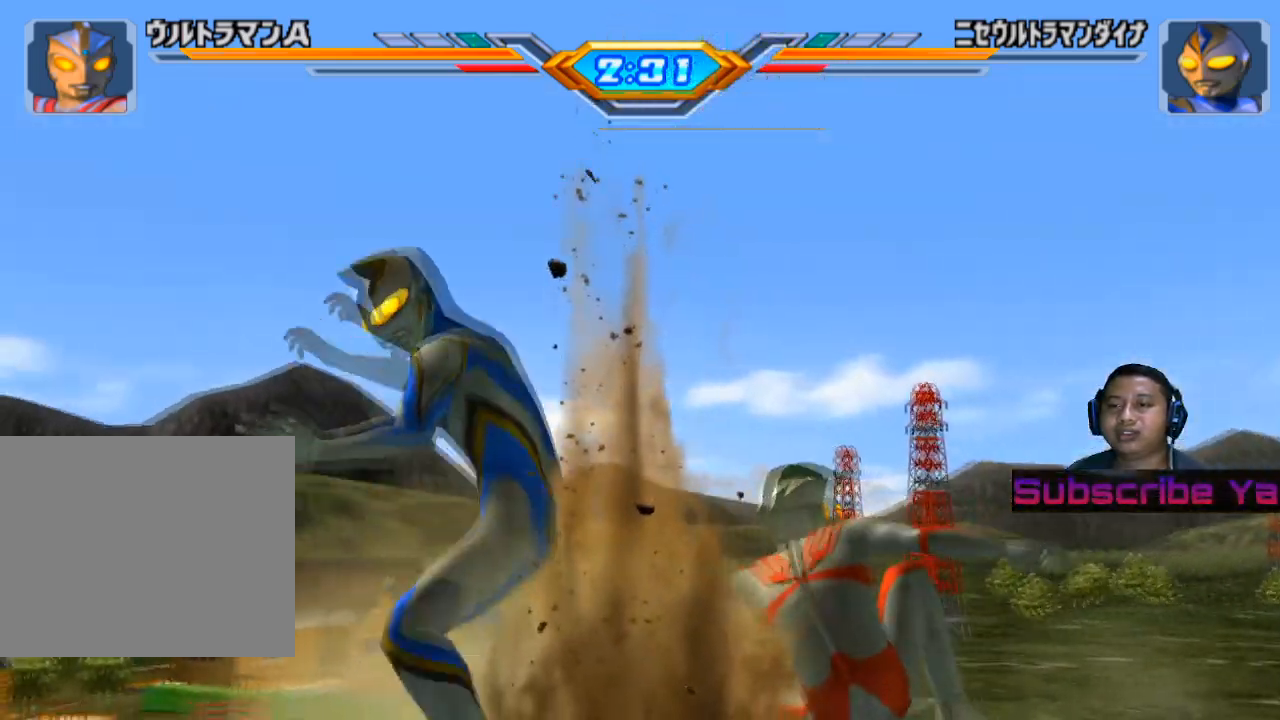
{"buttons": ["CIRCLE"], "left_stick": "left", "events": [[40, "CIRCLE", "down"], [160, "CIRCLE", "up"], [260, "CIRCLE", "down"], [360, "CIRCLE", "up"], [440, "CIRCLE", "down"]]}
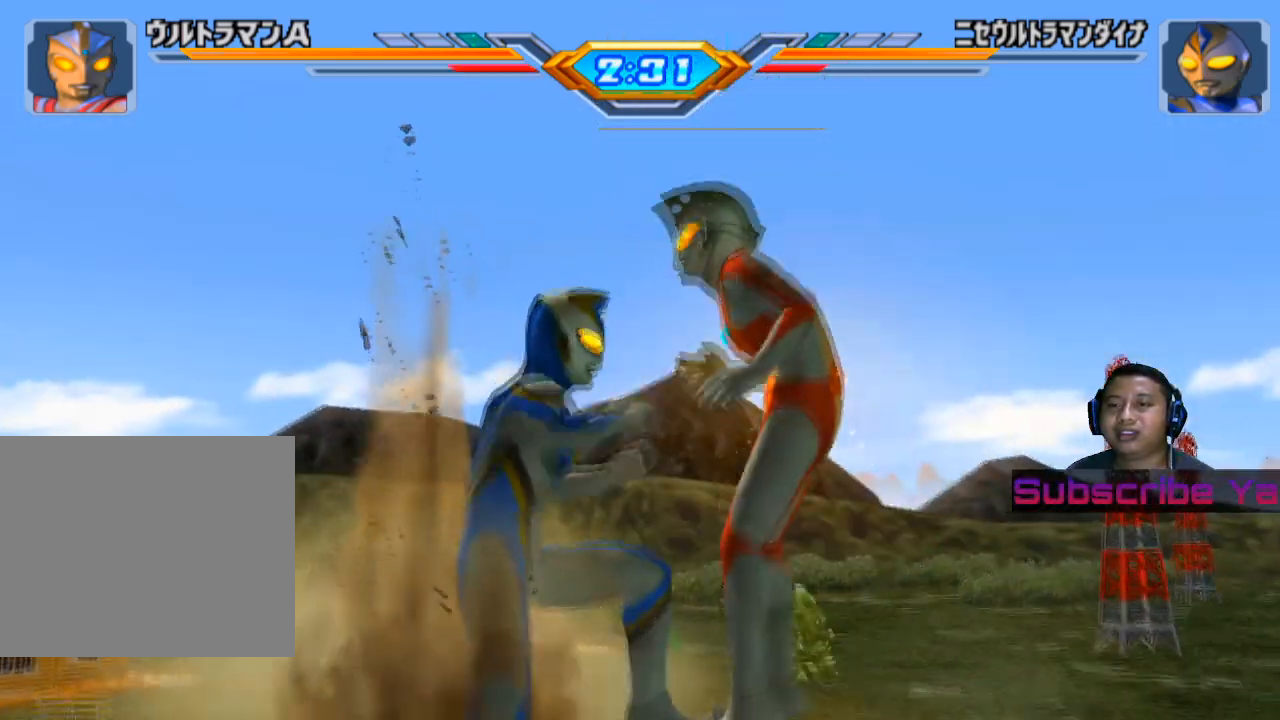
{"buttons": ["CIRCLE"], "left_stick": "left", "events": [[80, "CIRCLE", "up"], [140, "CIRCLE", "down"], [260, "CIRCLE", "up"], [400, "CIRCLE", "down"]]}
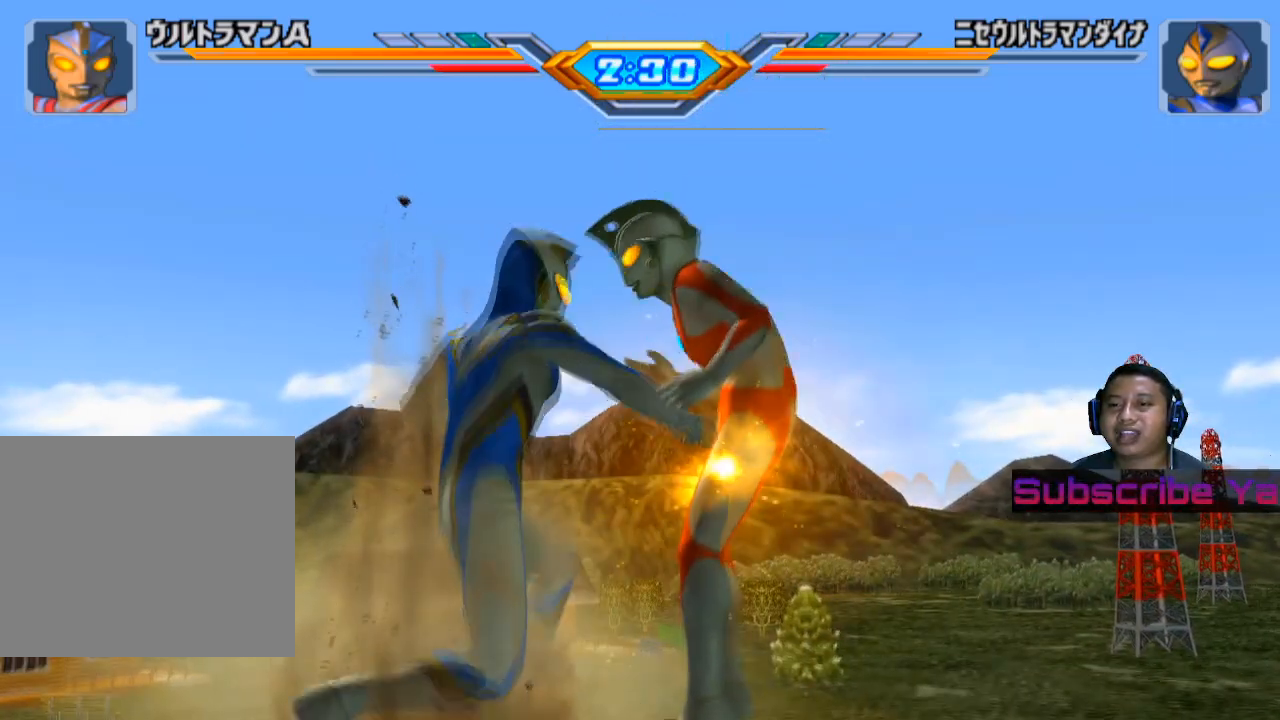
{"buttons": [], "left_stick": "left", "events": [[40, "CIRCLE", "up"], [140, "CIRCLE", "down"], [260, "CIRCLE", "up"], [360, "CIRCLE", "down"], [480, "CIRCLE", "up"]]}
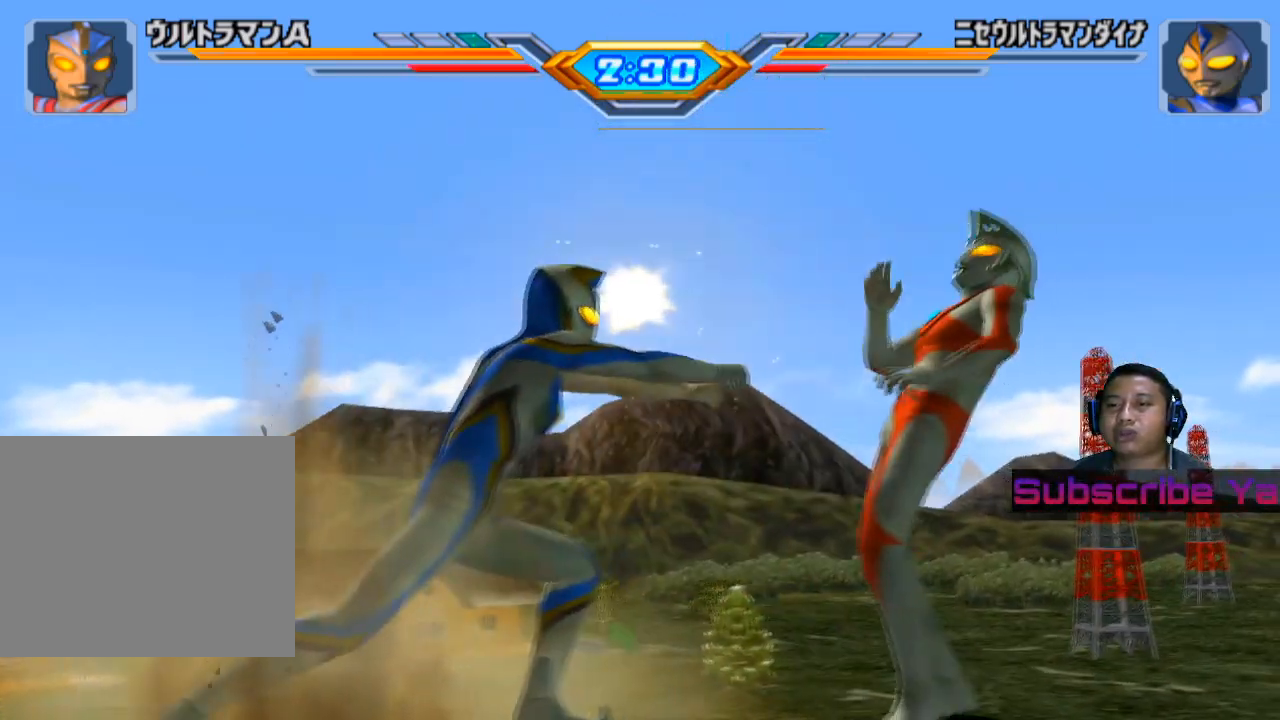
{"buttons": [], "left_stick": "left", "events": [[340, "CIRCLE", "down"], [500, "CIRCLE", "up"]]}
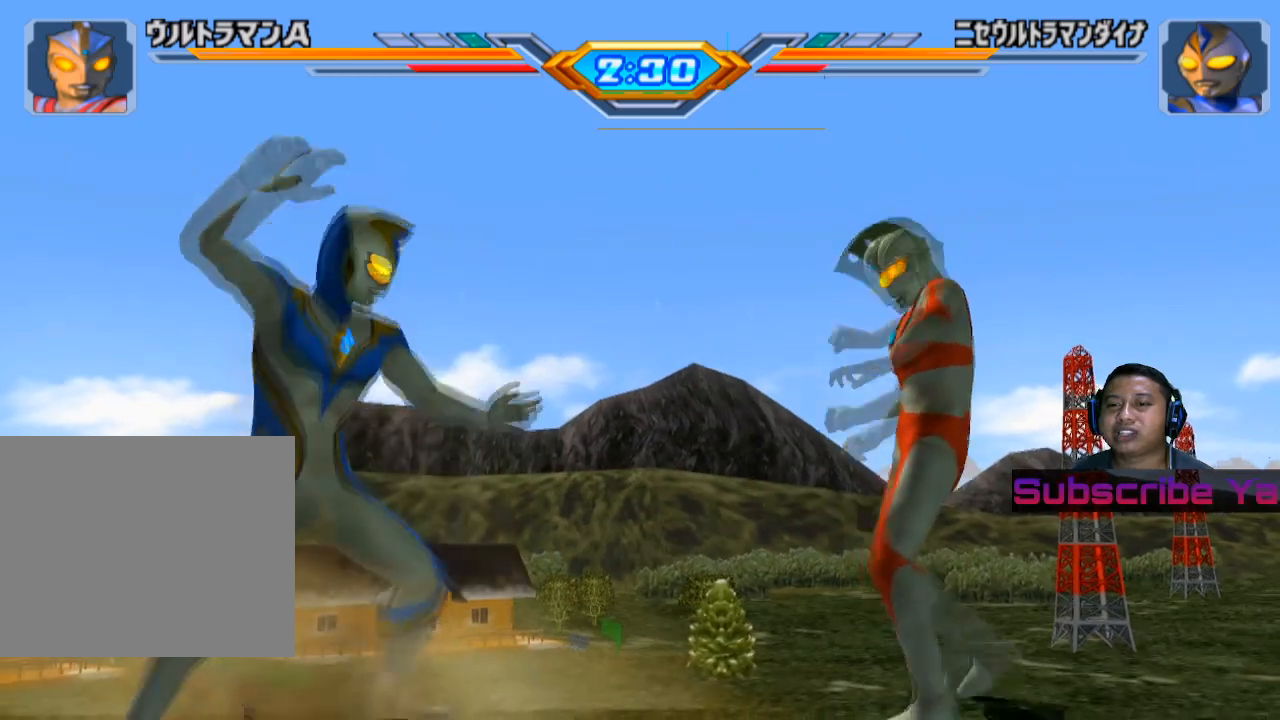
{"buttons": ["CIRCLE"], "left_stick": "left", "events": [[80, "CIRCLE", "down"], [260, "CIRCLE", "up"], [340, "CIRCLE", "down"]]}
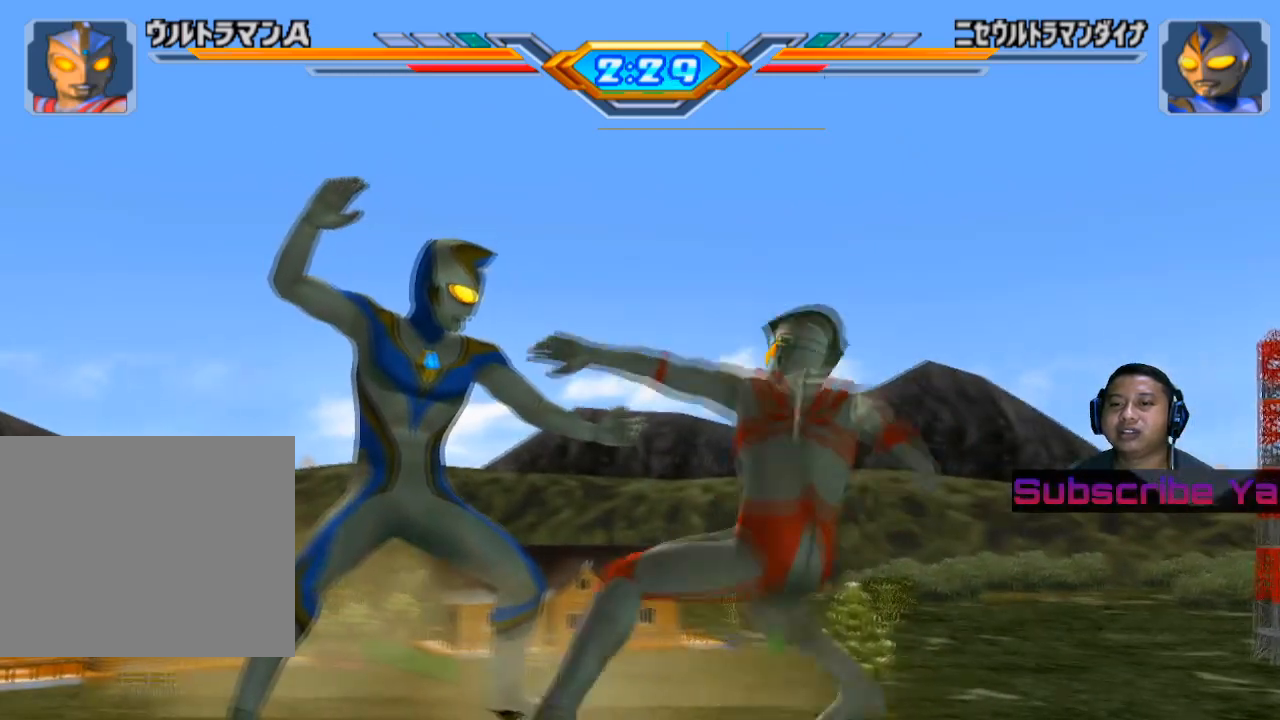
{"buttons": [], "left_stick": "center", "events": [[260, "CIRCLE", "up"], [280, "left_stick", "center"]]}
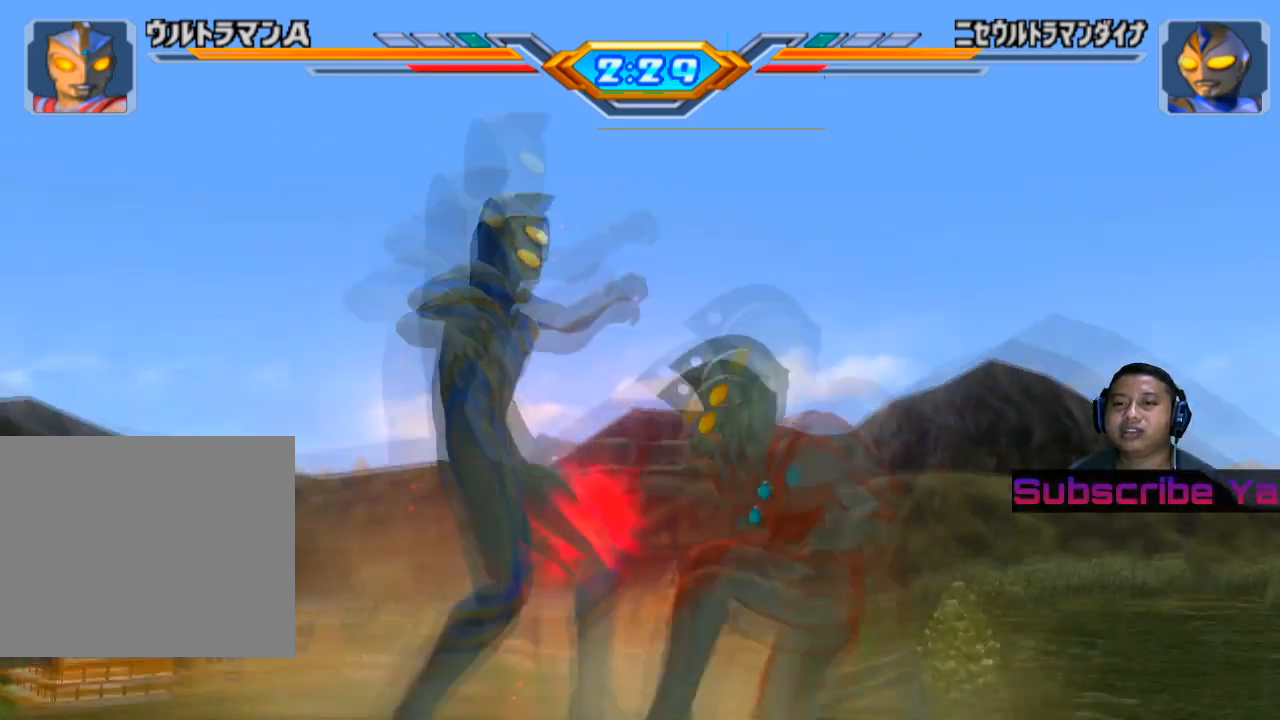
{"buttons": [], "left_stick": "center", "events": []}
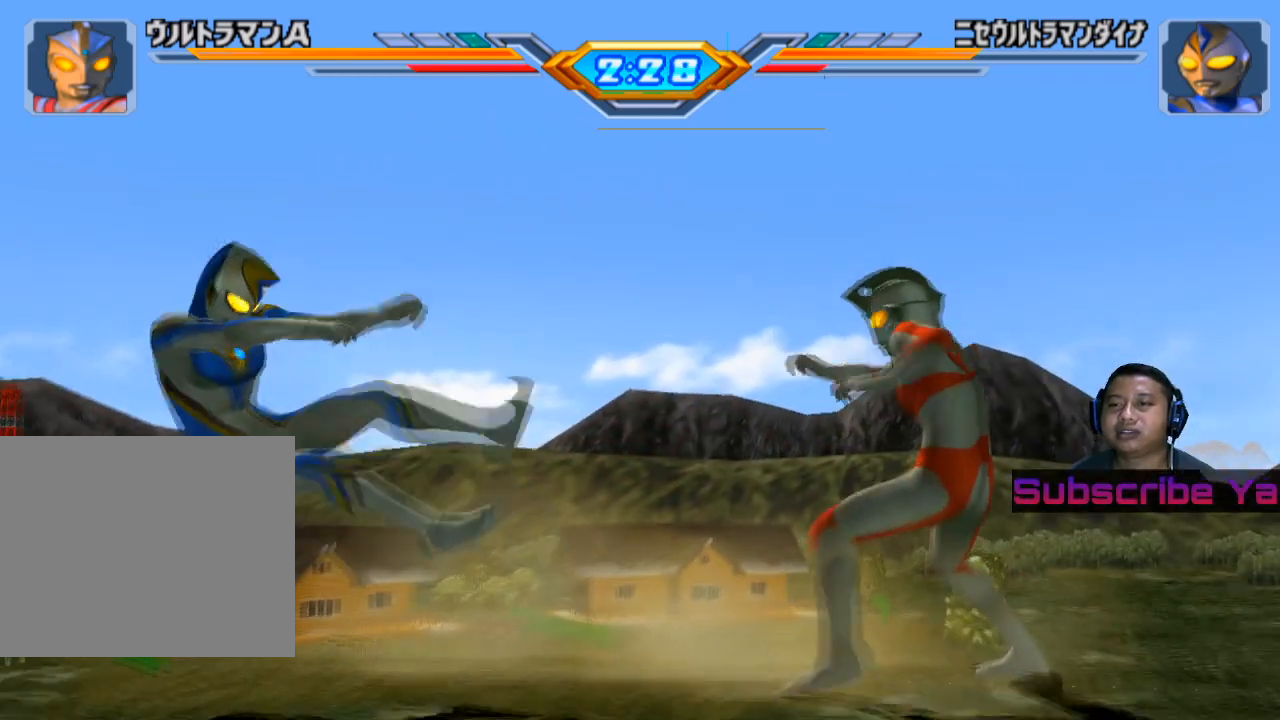
{"buttons": [], "left_stick": "center", "events": []}
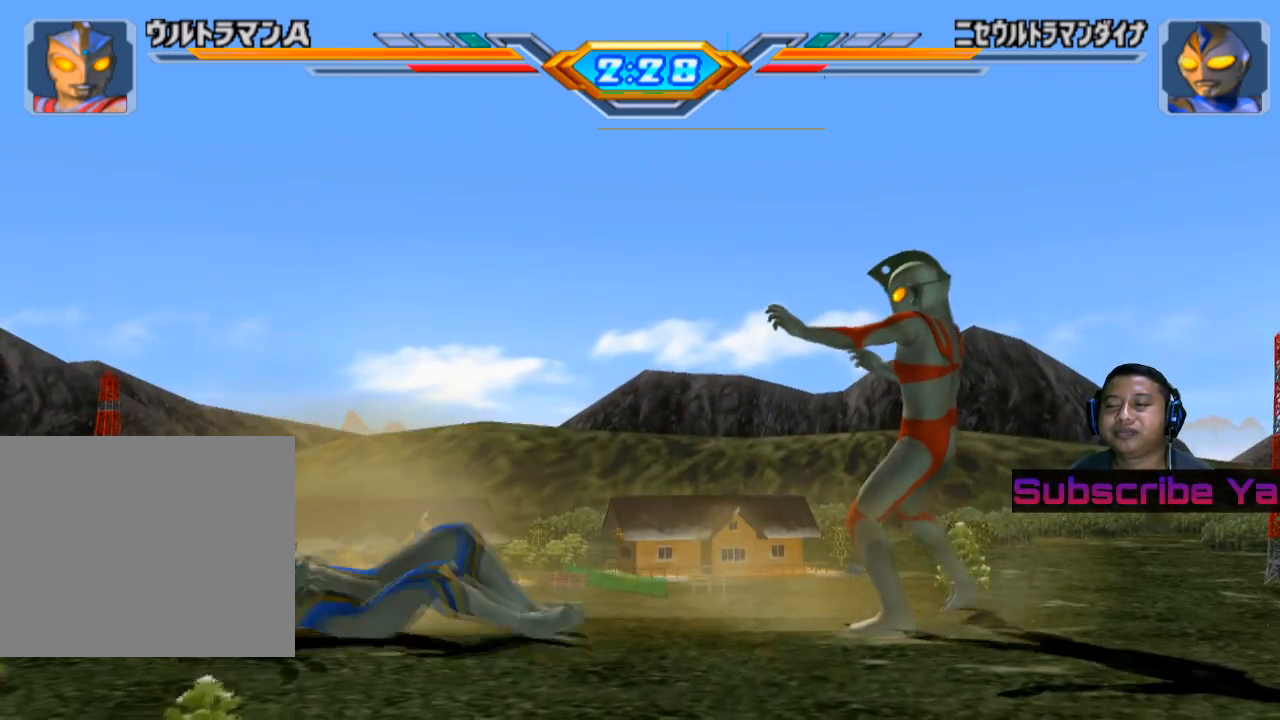
{"buttons": [], "left_stick": "center", "events": []}
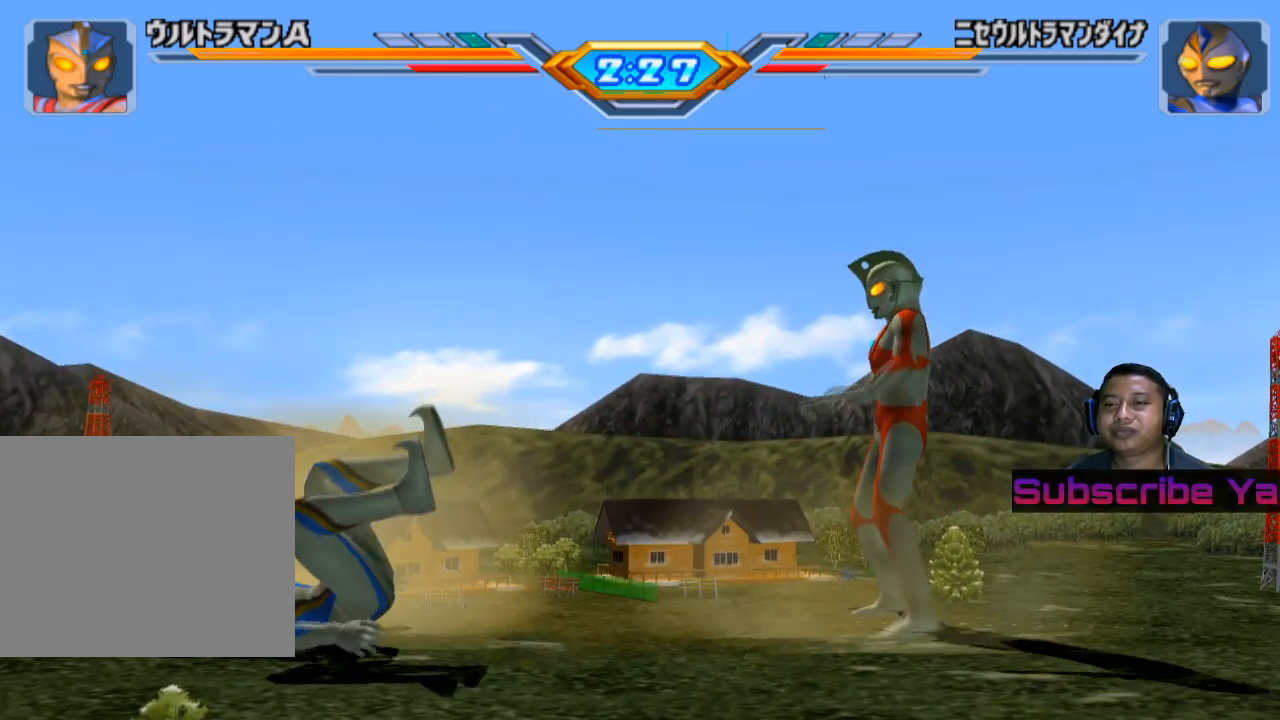
{"buttons": [], "left_stick": "center", "events": []}
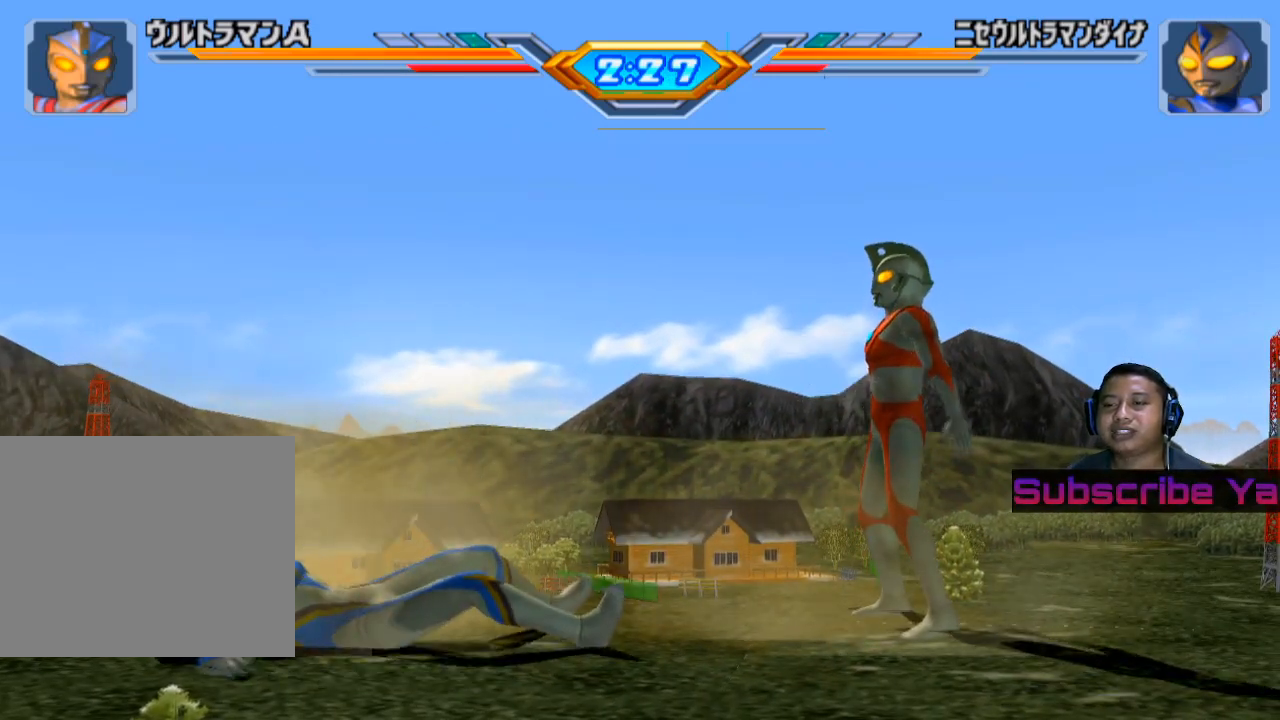
{"buttons": [], "left_stick": "center", "events": []}
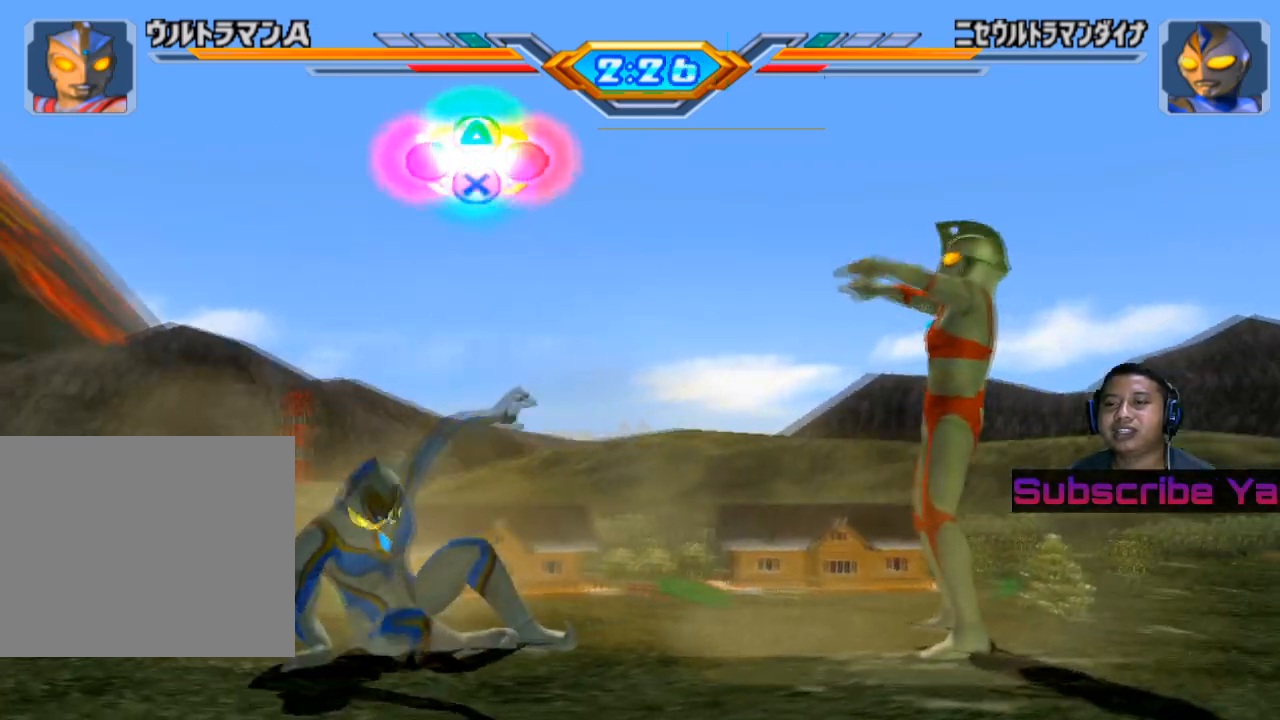
{"buttons": ["TRIANGLE"], "left_stick": "center", "events": [[440, "TRIANGLE", "down"]]}
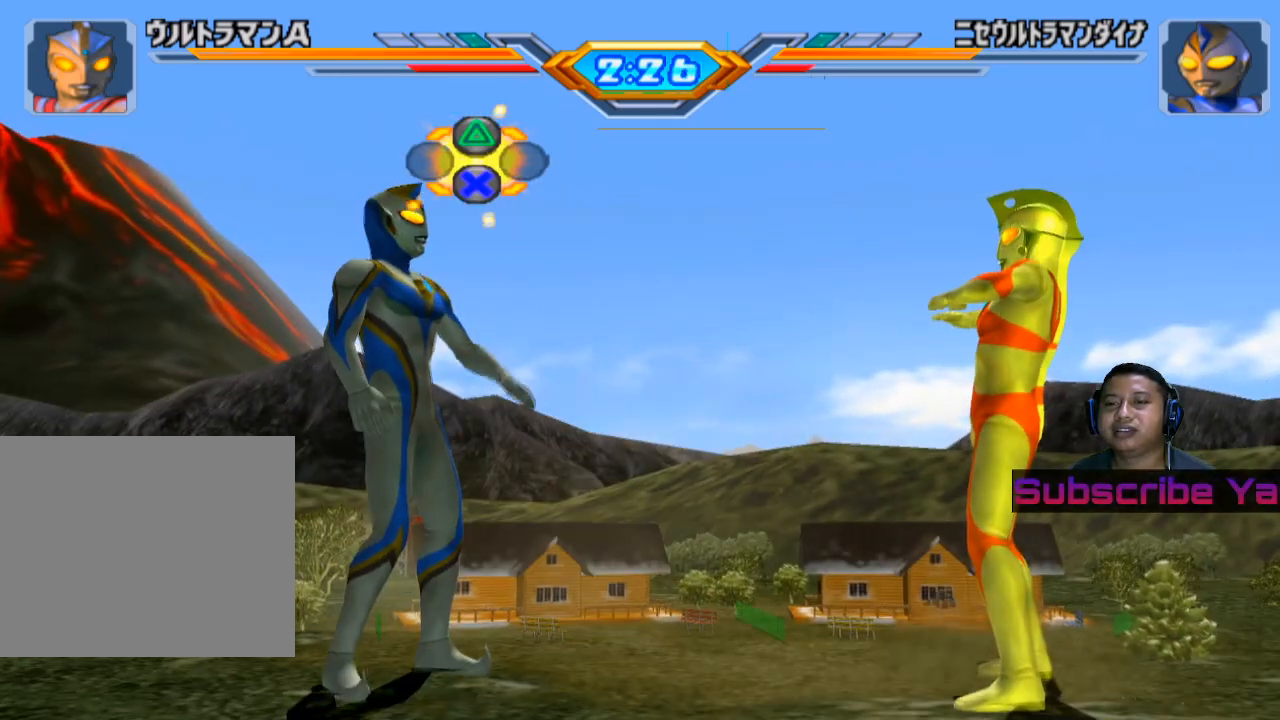
{"buttons": [], "left_stick": "center", "events": [[60, "TRIANGLE", "up"], [160, "TRIANGLE", "down"], [260, "TRIANGLE", "up"], [360, "TRIANGLE", "down"], [440, "TRIANGLE", "up"]]}
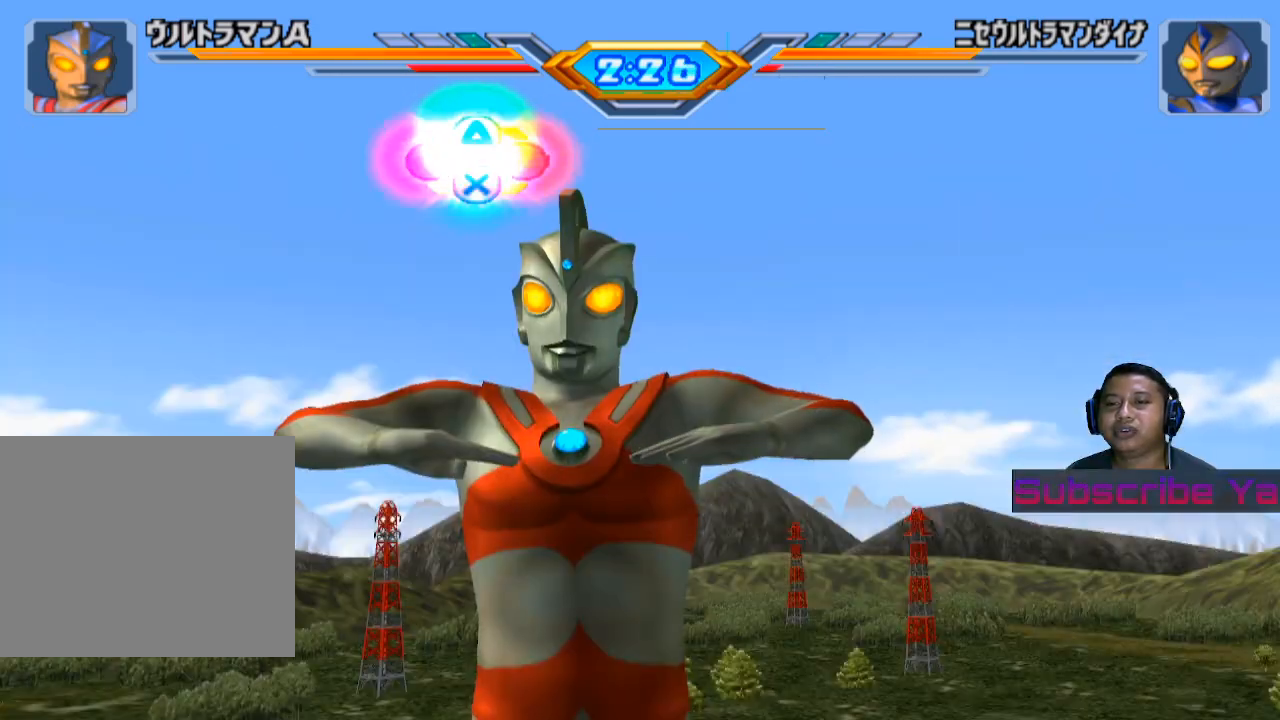
{"buttons": [], "left_stick": "center", "events": [[20, "TRIANGLE", "down"], [120, "TRIANGLE", "up"], [200, "TRIANGLE", "down"], [300, "TRIANGLE", "up"]]}
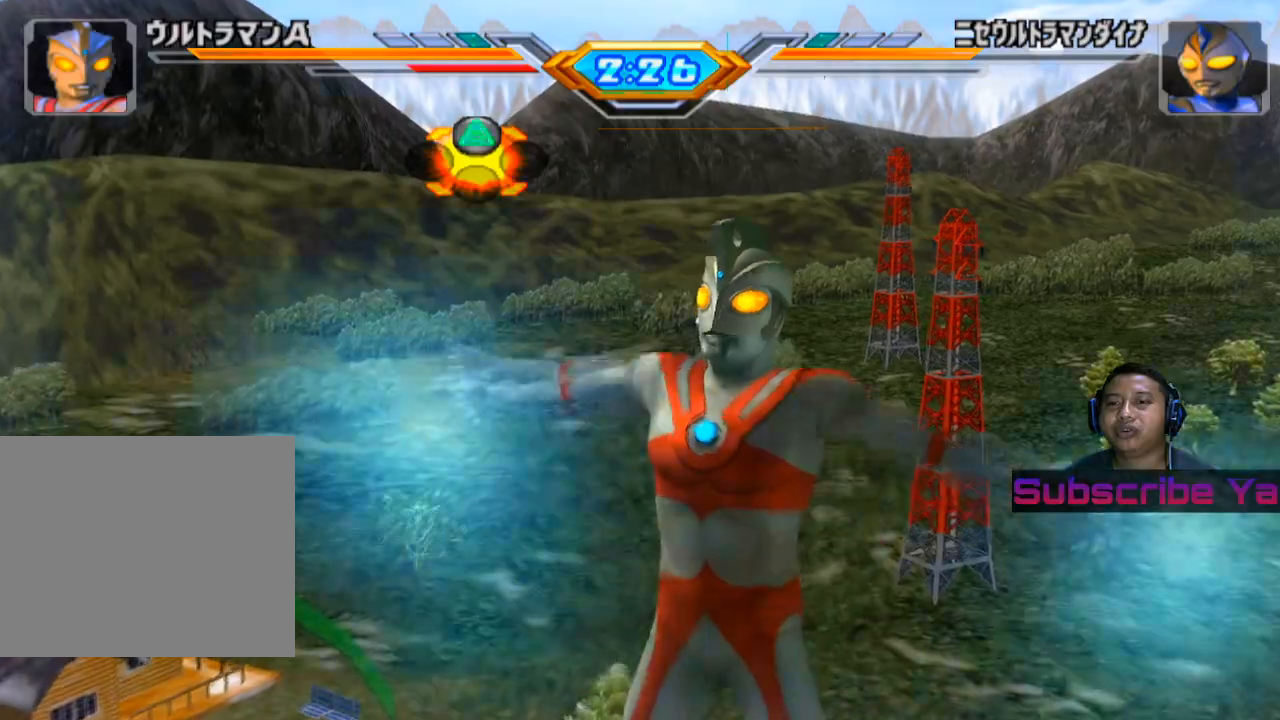
{"buttons": [], "left_stick": "center", "events": []}
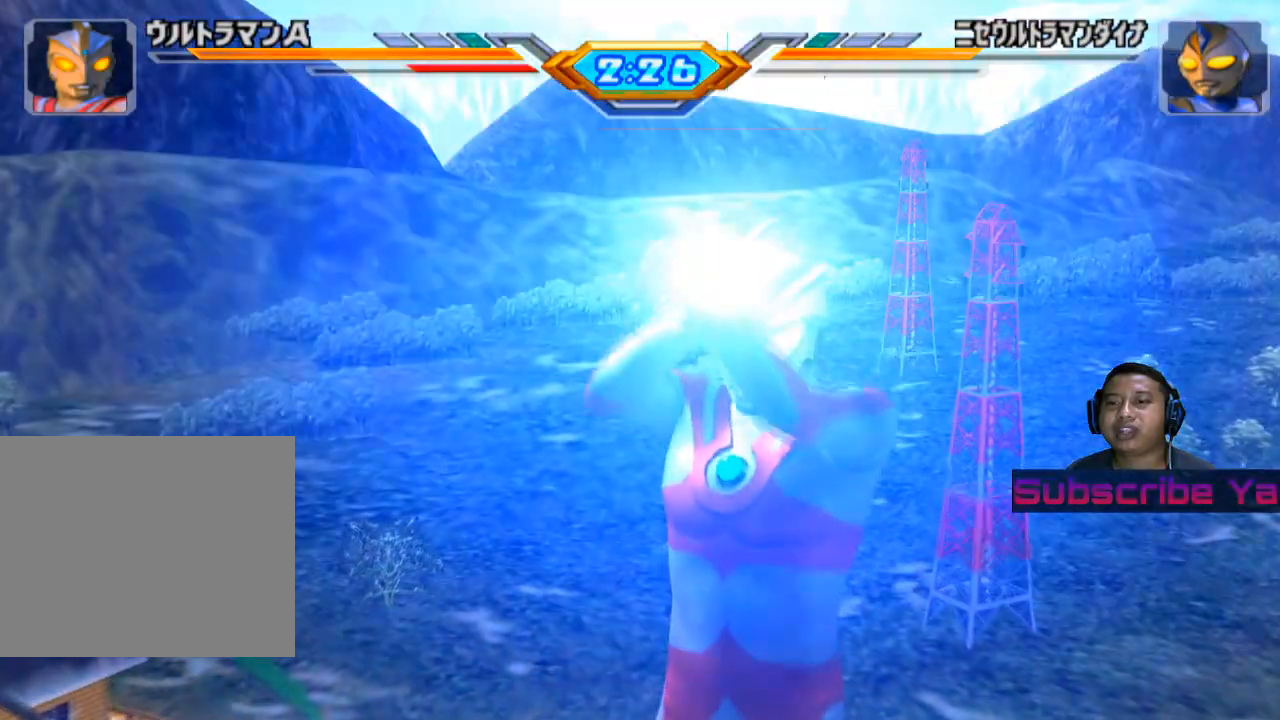
{"buttons": [], "left_stick": "center", "events": []}
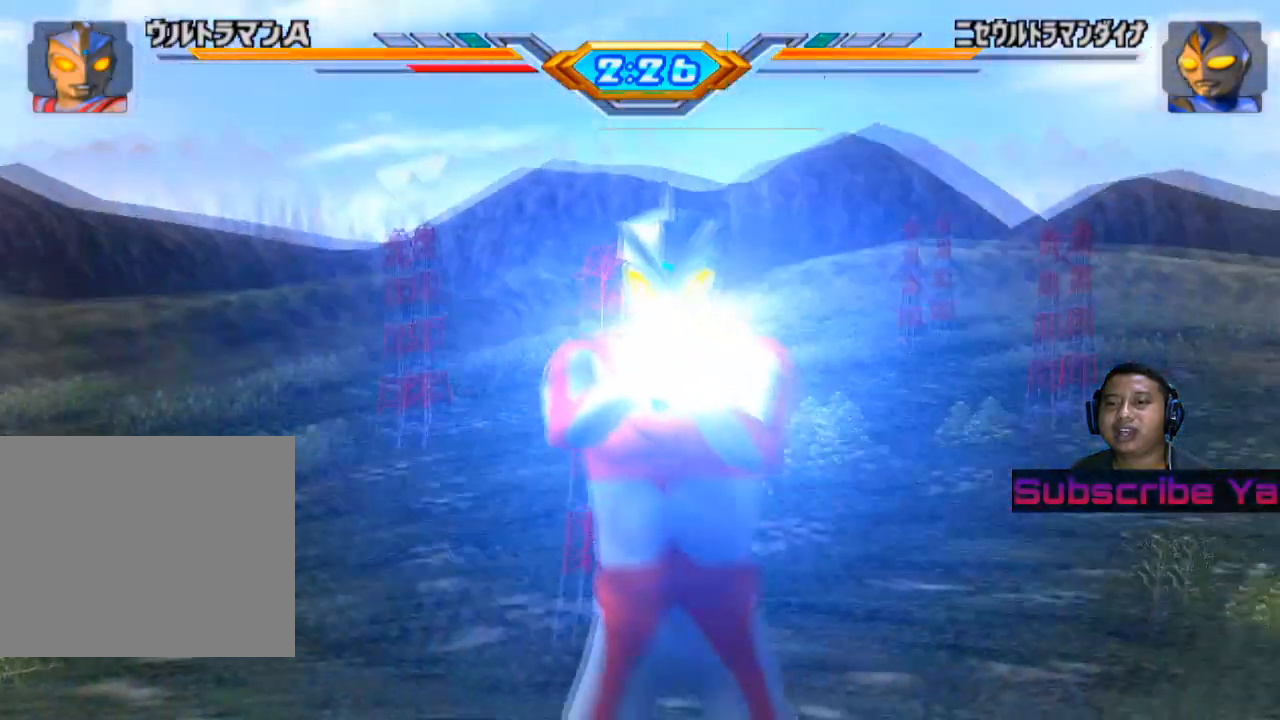
{"buttons": [], "left_stick": "center", "events": []}
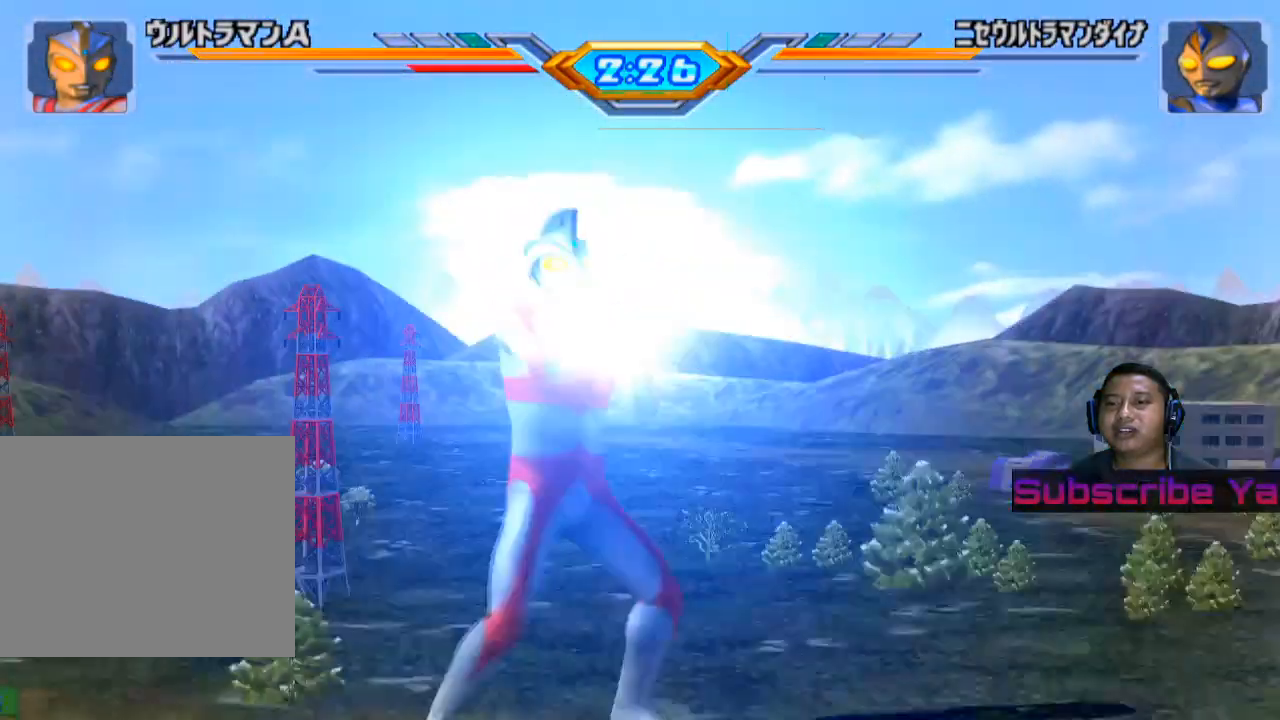
{"buttons": [], "left_stick": "center", "events": []}
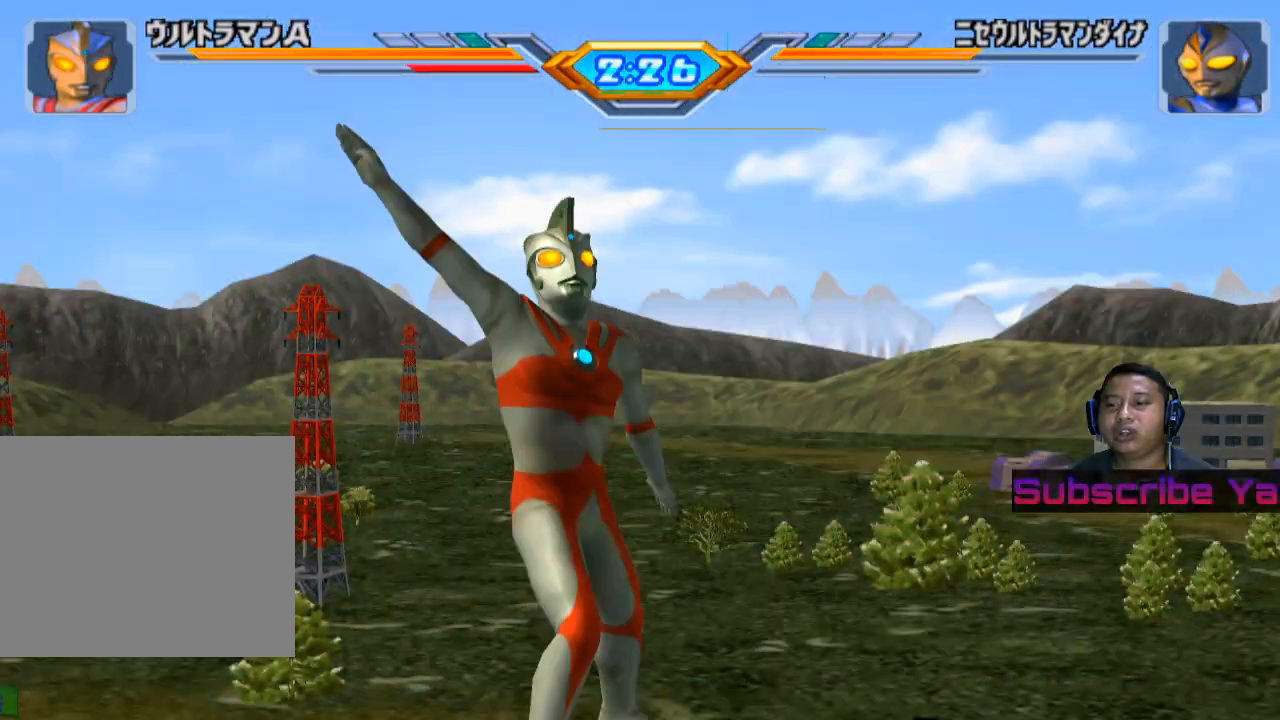
{"buttons": [], "left_stick": "center", "events": []}
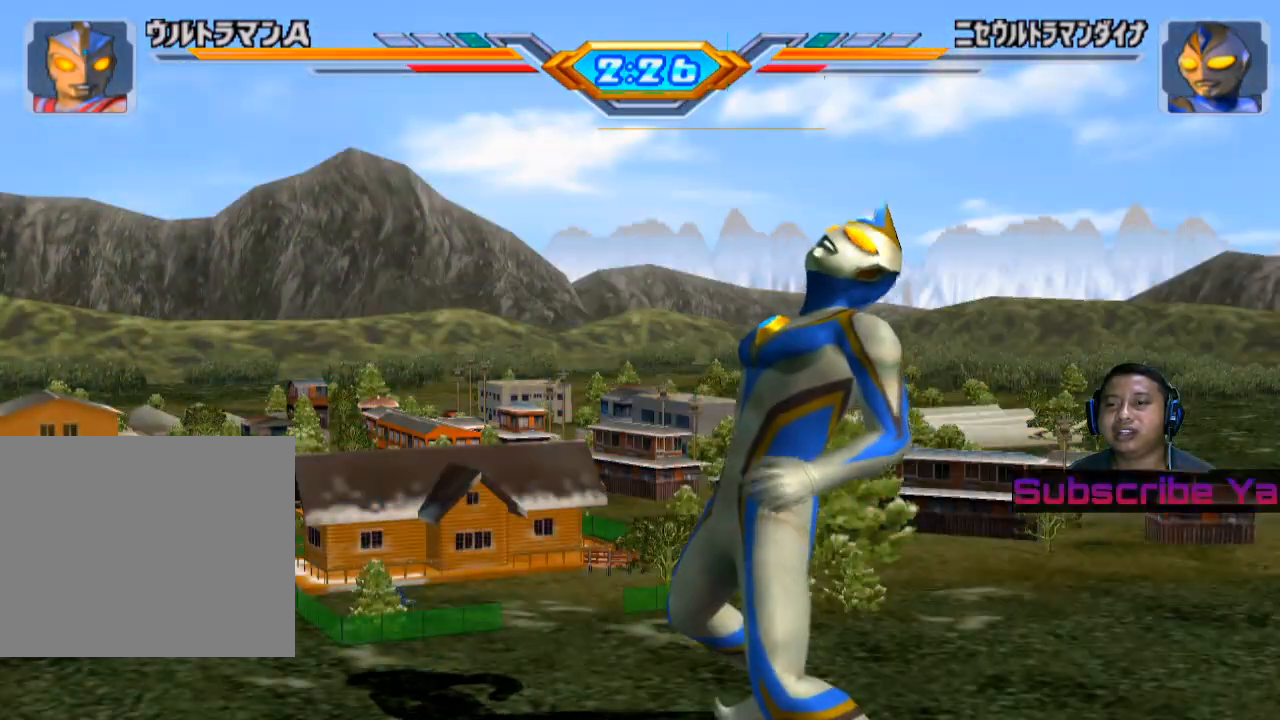
{"buttons": [], "left_stick": "center", "events": []}
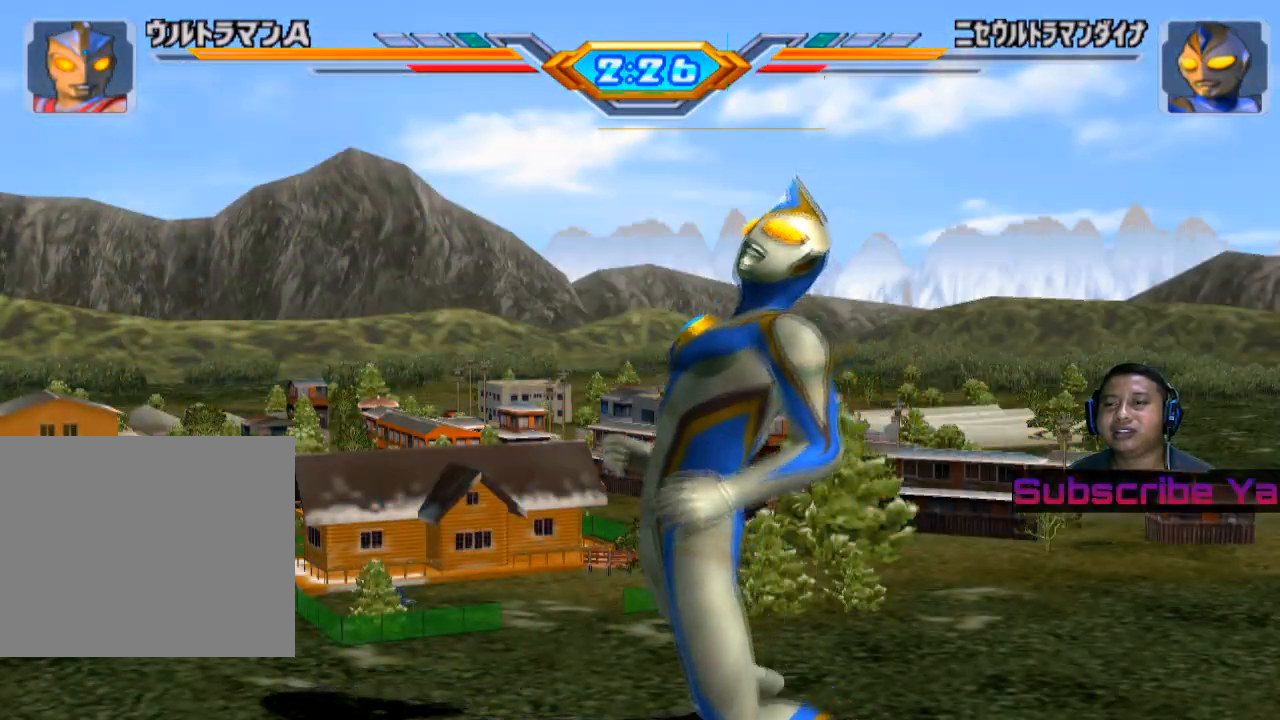
{"buttons": [], "left_stick": "center", "events": []}
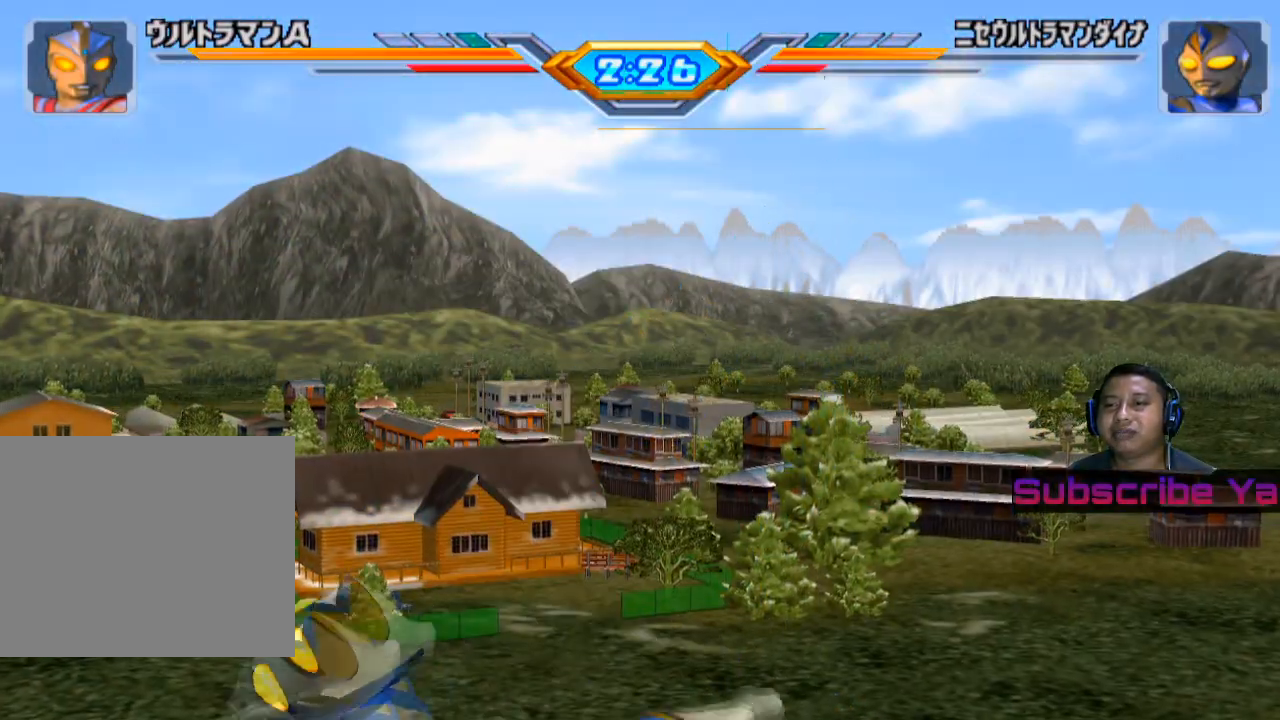
{"buttons": [], "left_stick": "center", "events": []}
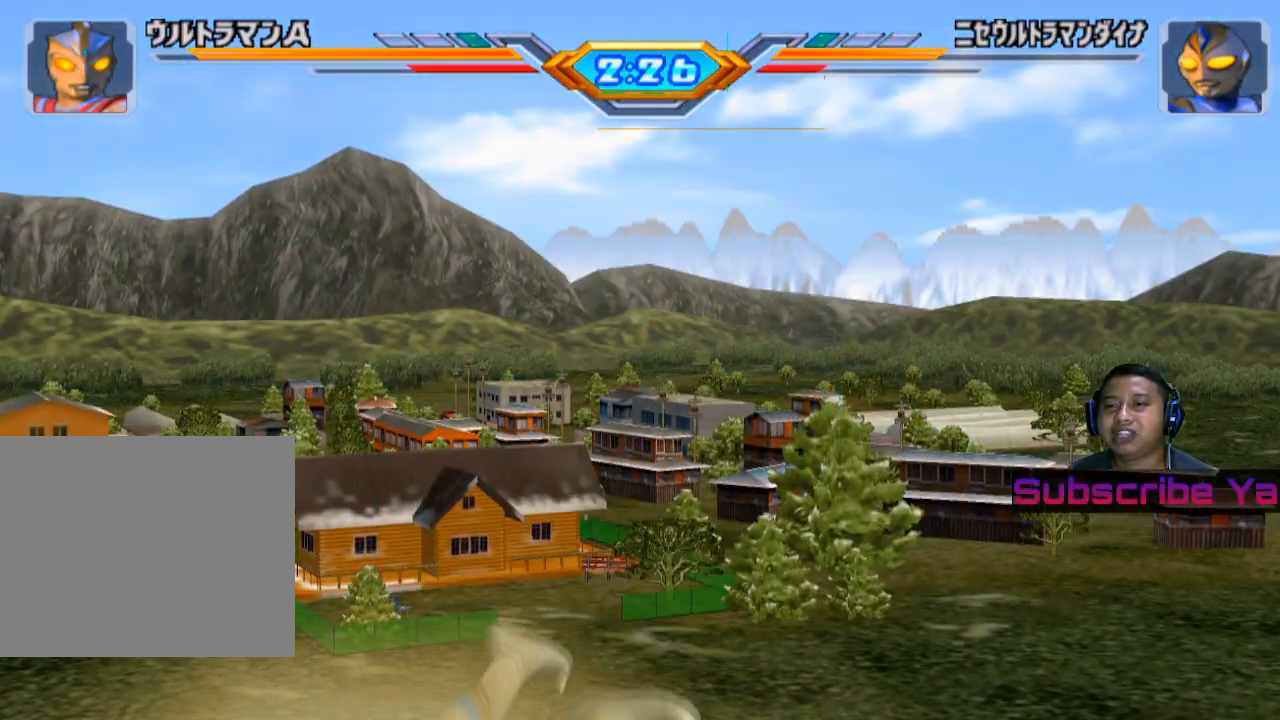
{"buttons": [], "left_stick": "right", "events": [[400, "left_stick", "right"]]}
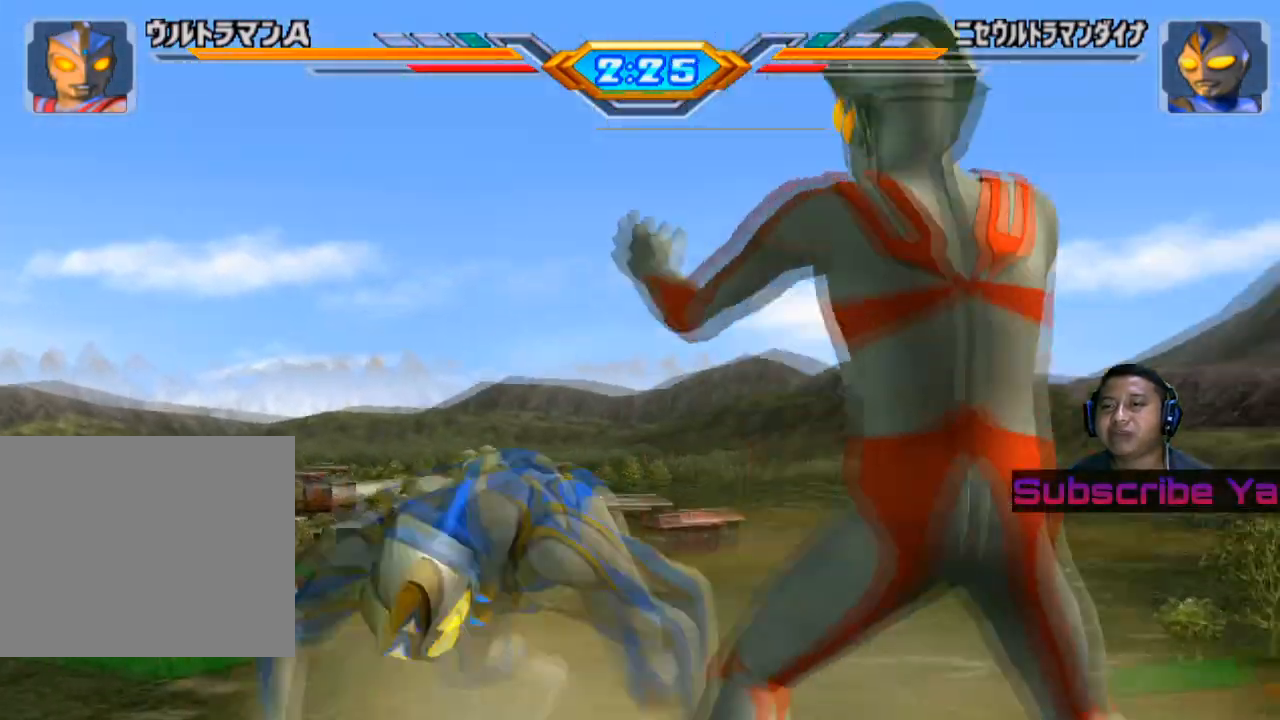
{"buttons": ["CIRCLE"], "left_stick": "center", "events": [[140, "CIRCLE", "down"], [300, "CIRCLE", "up"], [340, "left_stick", "center"], [400, "CIRCLE", "down"]]}
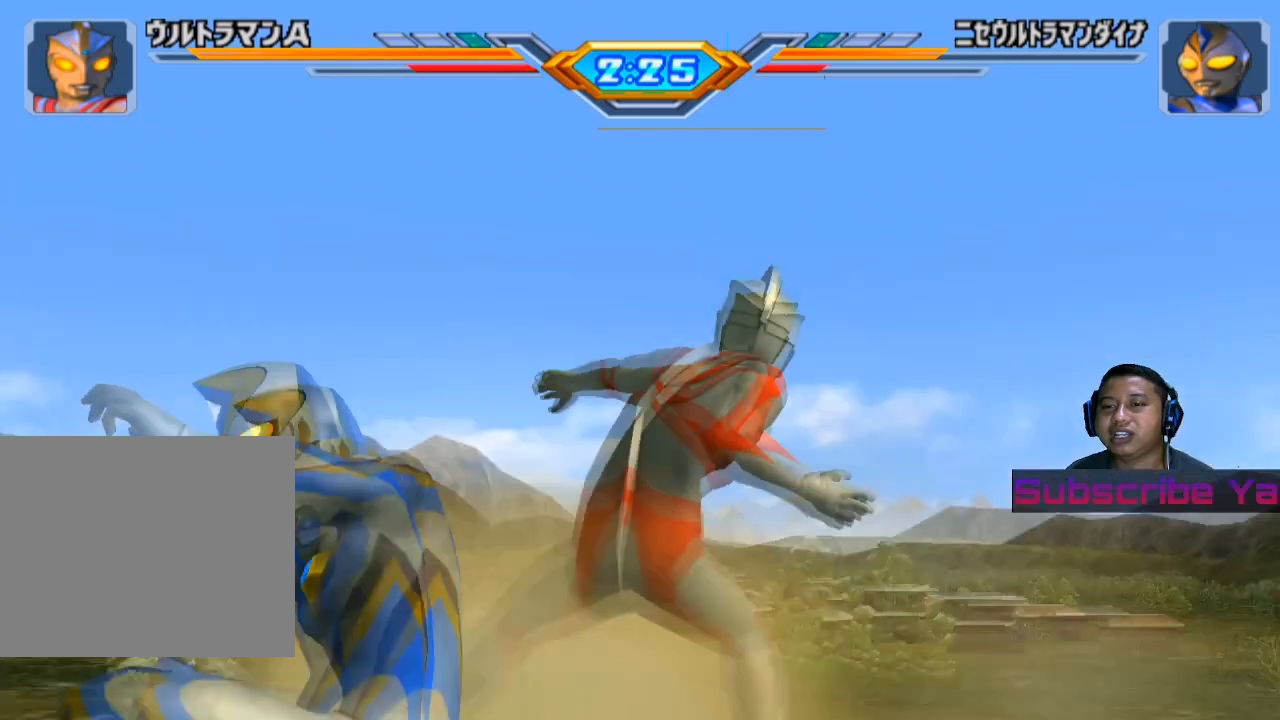
{"buttons": [], "left_stick": "center", "events": [[40, "CIRCLE", "up"], [140, "CIRCLE", "down"], [280, "CIRCLE", "up"], [360, "CIRCLE", "down"], [480, "CIRCLE", "up"]]}